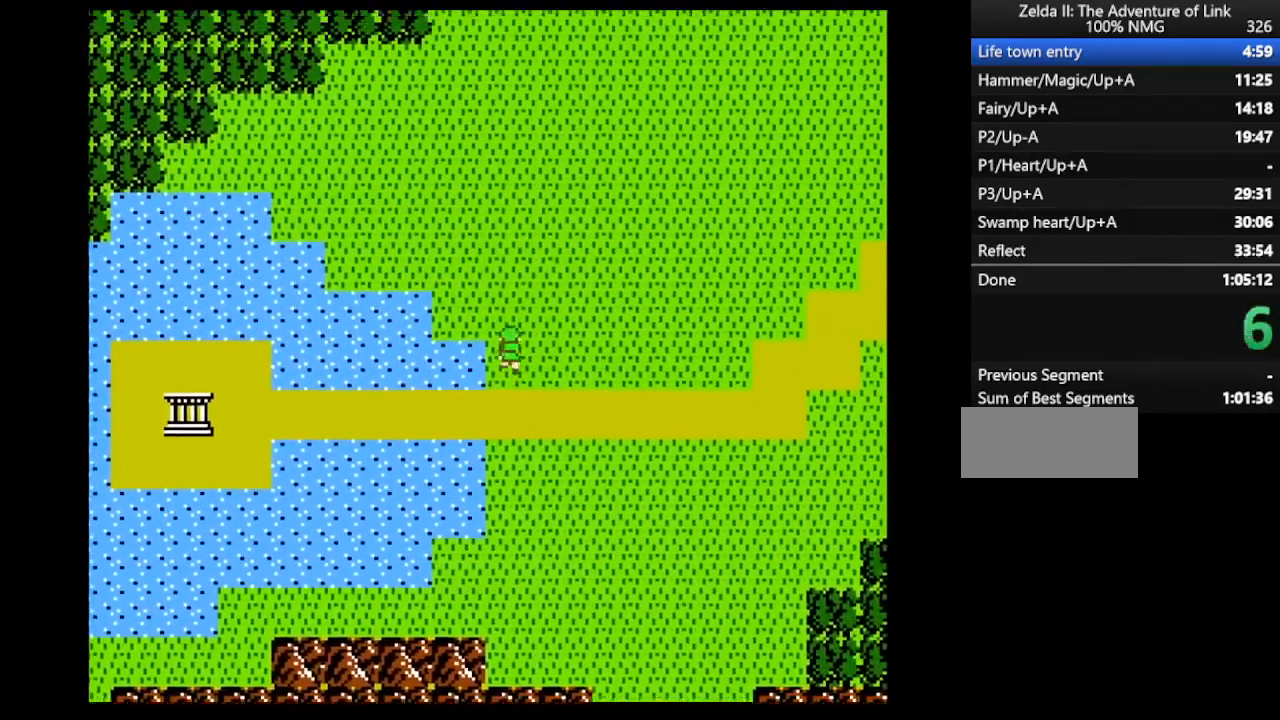
Gameplay with a controller (Nintendo layout); each line is a JSON object with the inputs held at the frame after it. "events" lists button and stick changes between this image and that frame as [ms after this image, input, new state], when the widget could be followed in between. Not read: L3 R3.
{"buttons": ["DPAD_UP"], "events": []}
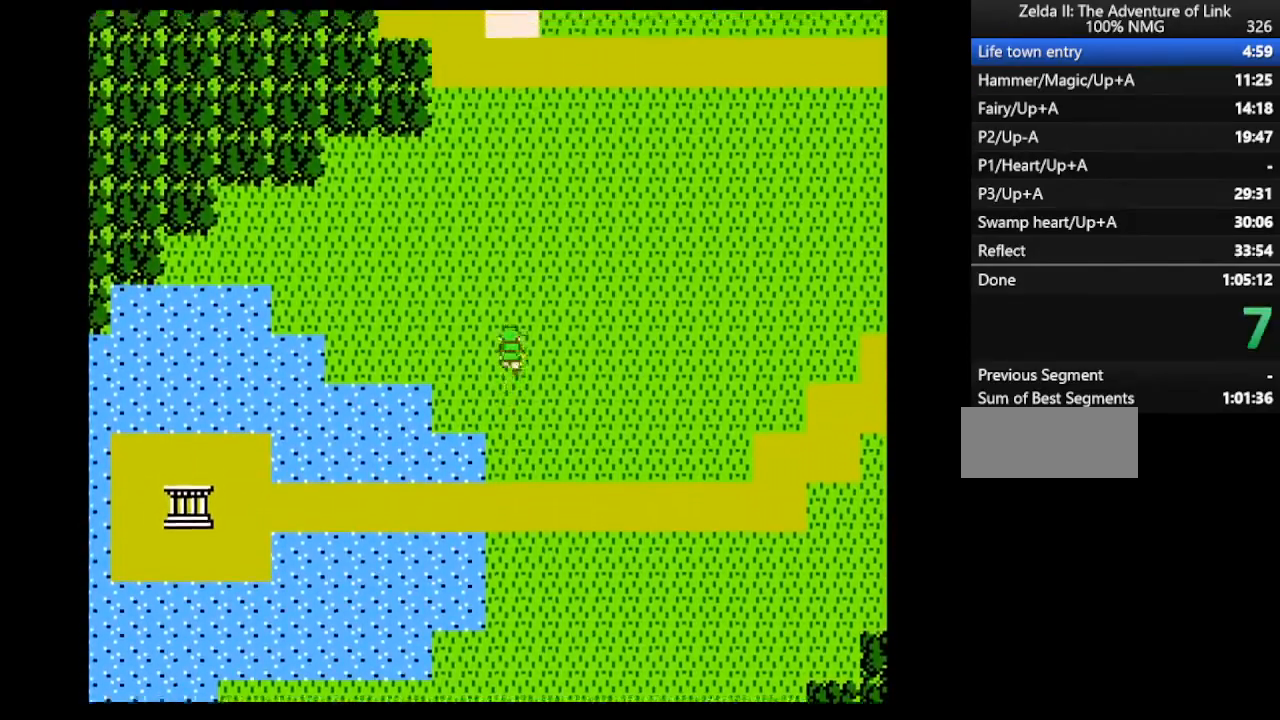
{"buttons": ["DPAD_LEFT"], "events": [[467, "DPAD_LEFT", "down"], [467, "DPAD_UP", "up"]]}
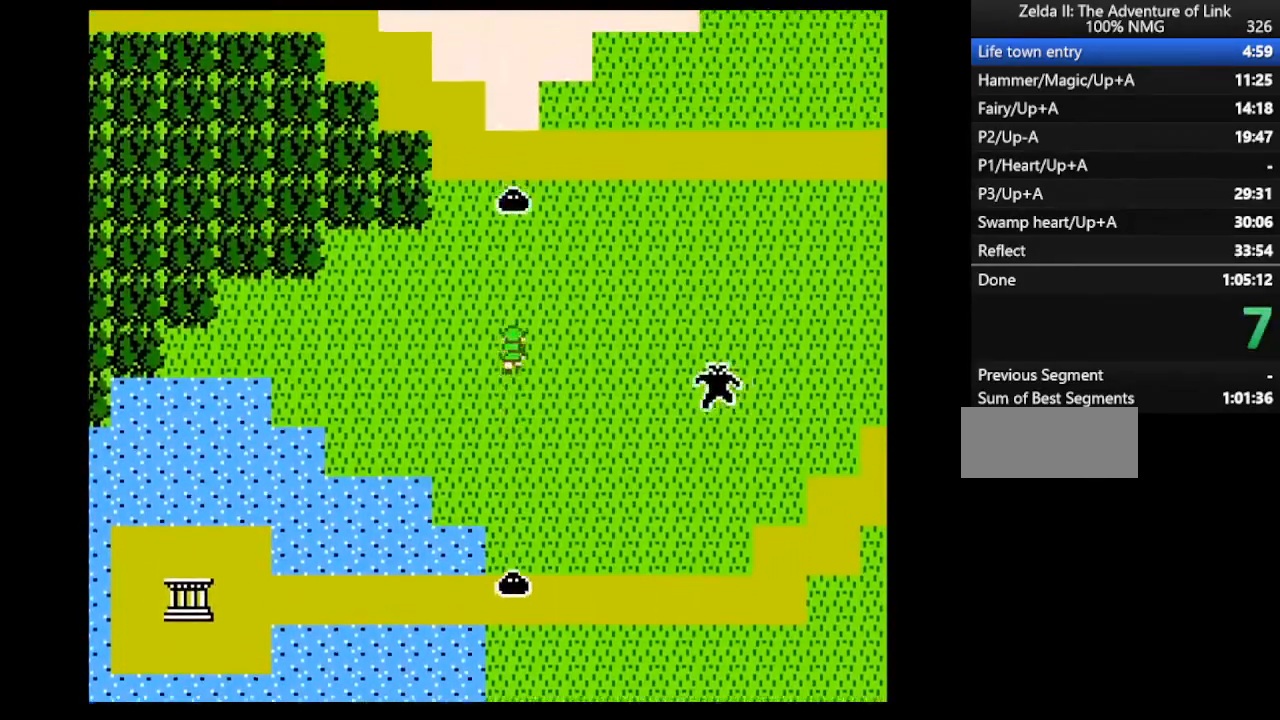
{"buttons": ["DPAD_UP"], "events": [[200, "DPAD_LEFT", "up"], [200, "DPAD_UP", "down"]]}
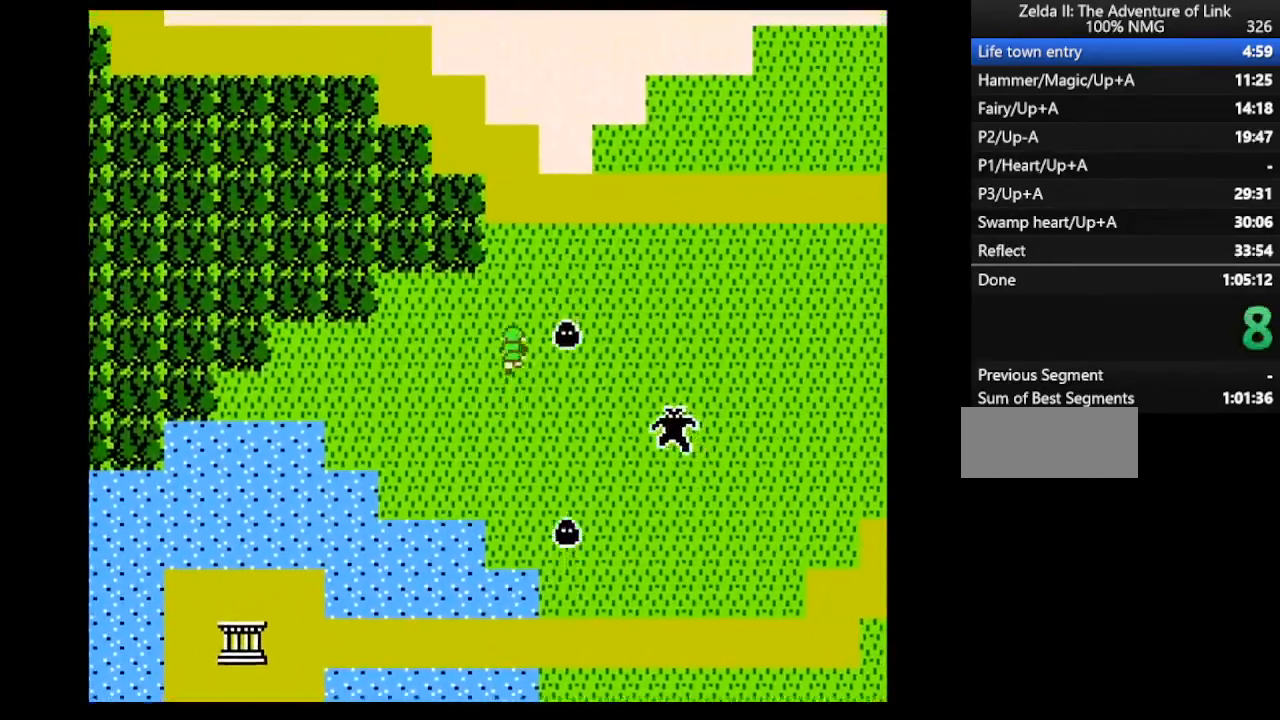
{"buttons": ["DPAD_UP"], "events": []}
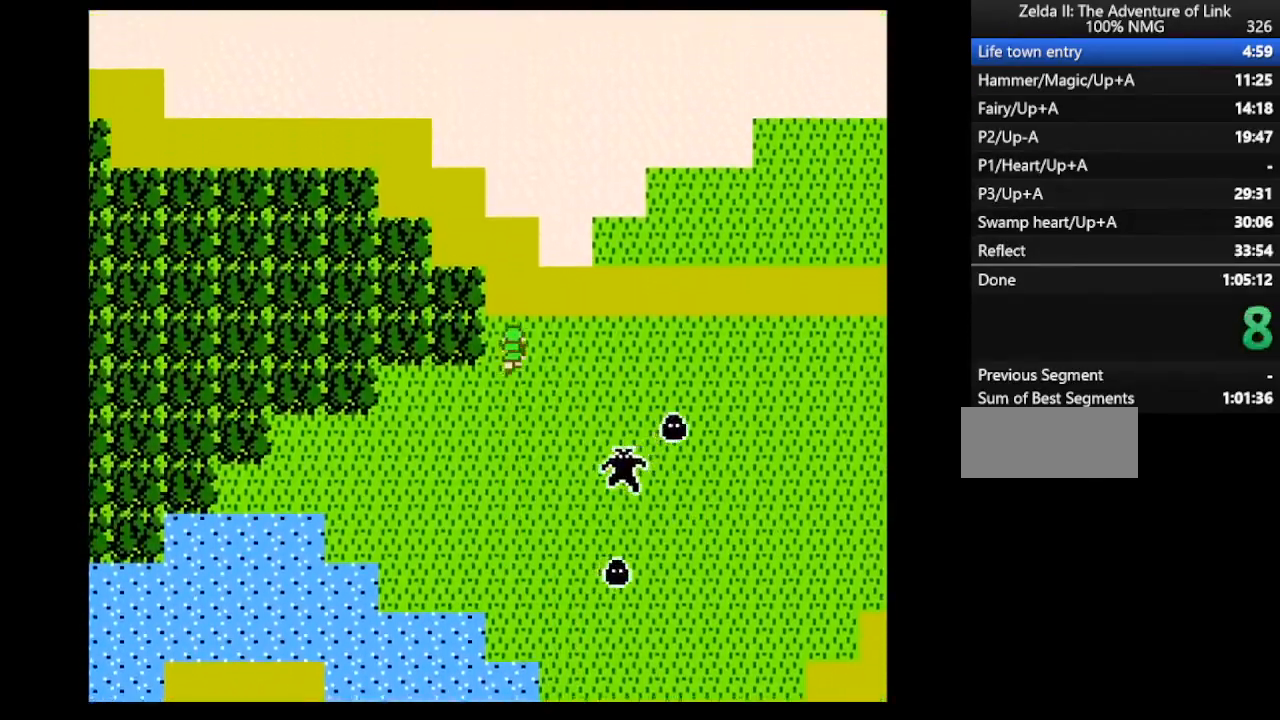
{"buttons": ["DPAD_RIGHT"], "events": [[233, "DPAD_RIGHT", "down"], [267, "DPAD_UP", "up"]]}
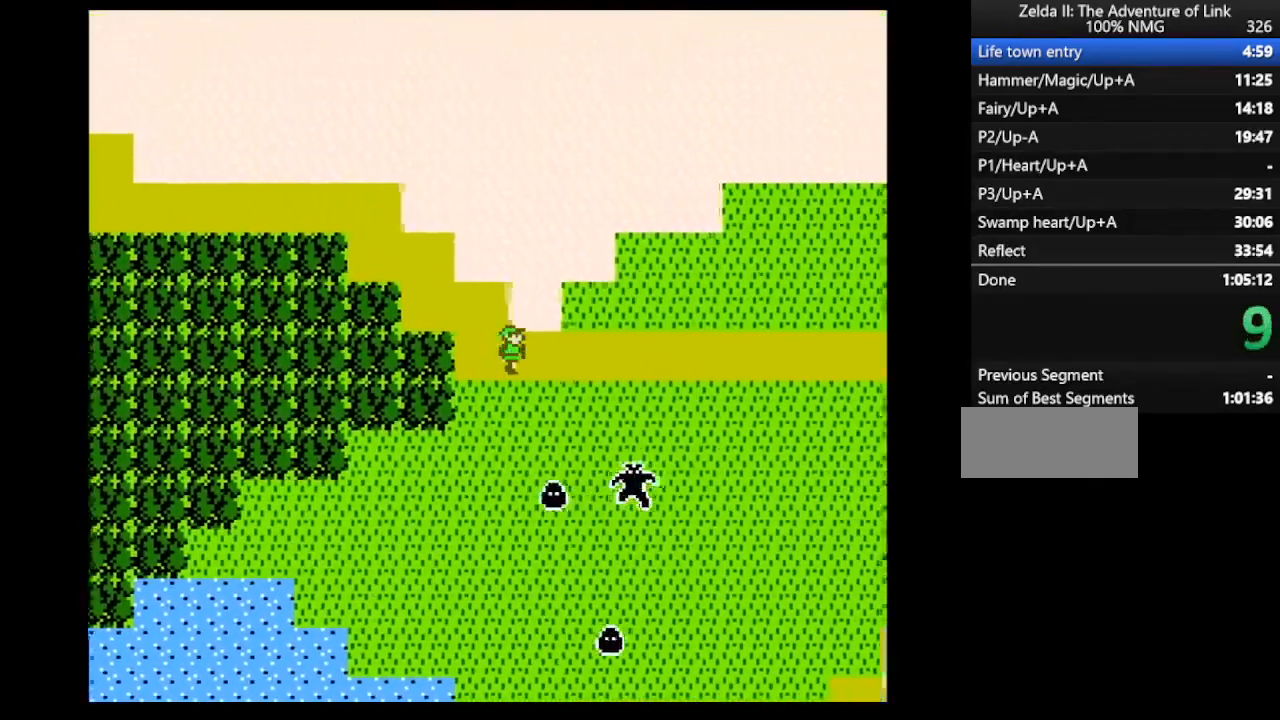
{"buttons": ["DPAD_UP"], "events": [[33, "DPAD_UP", "down"], [67, "DPAD_RIGHT", "up"]]}
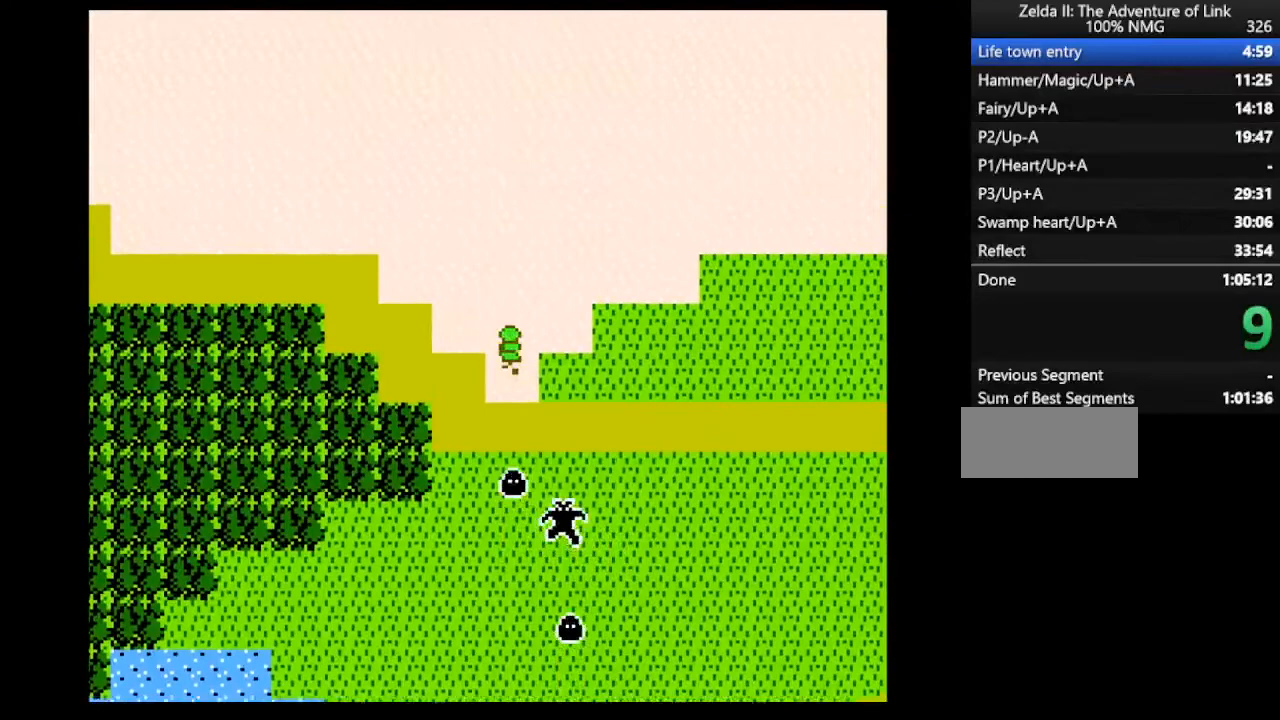
{"buttons": ["DPAD_UP"], "events": []}
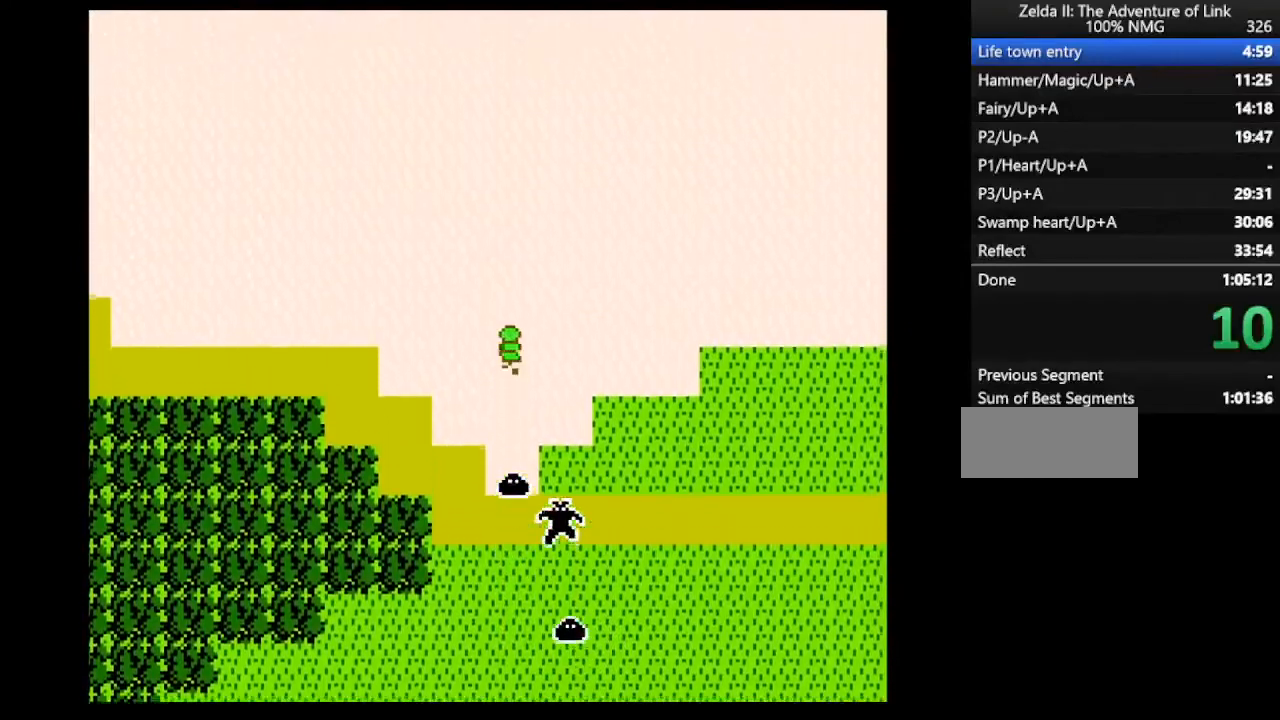
{"buttons": ["DPAD_UP"], "events": []}
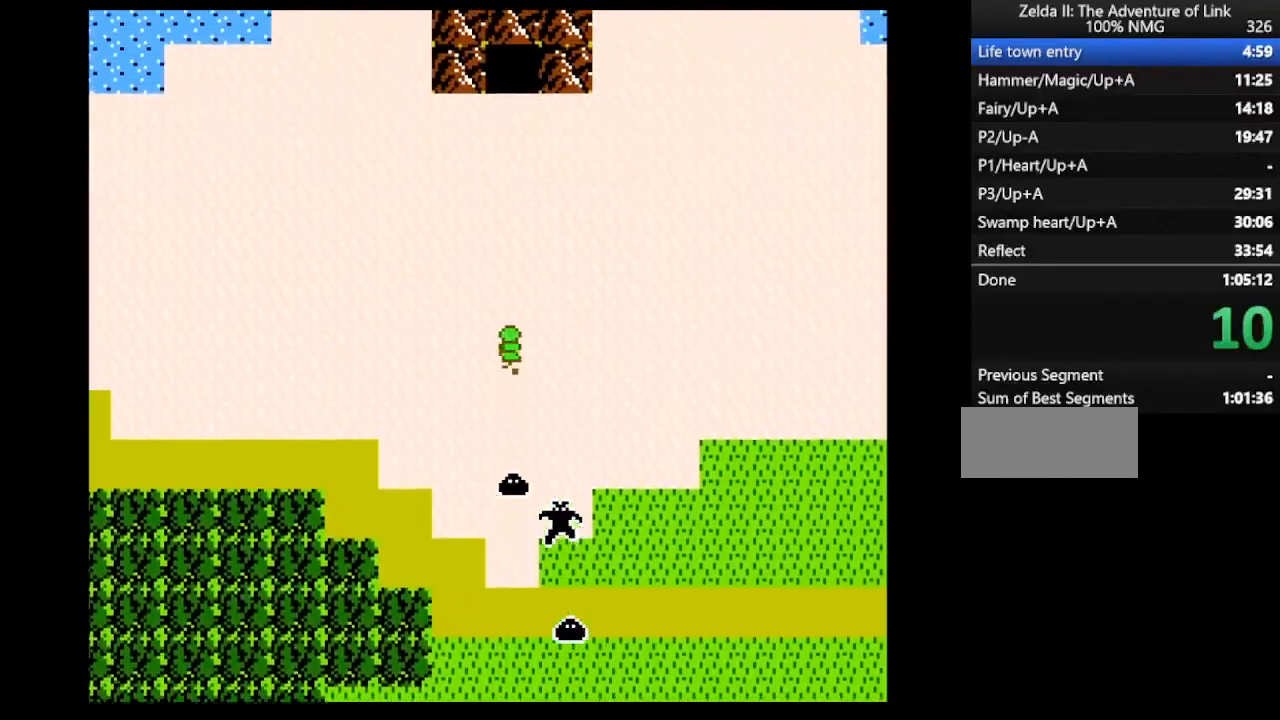
{"buttons": ["DPAD_UP"], "events": []}
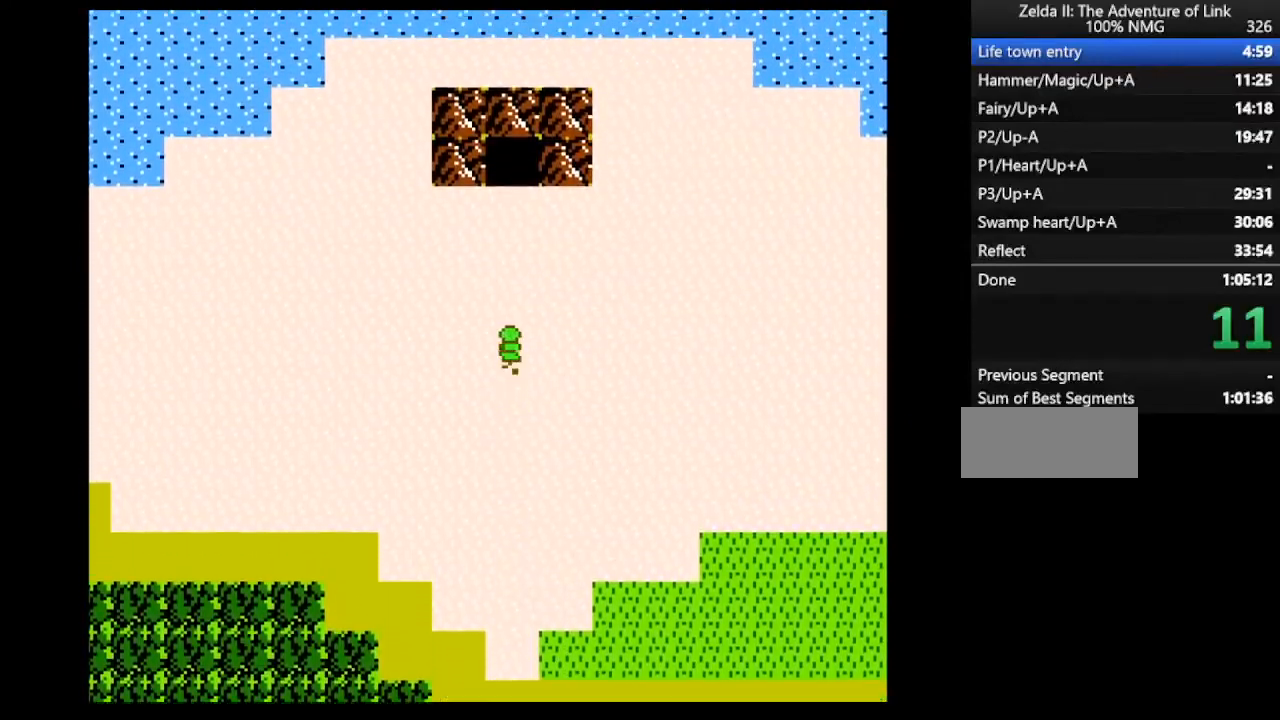
{"buttons": ["DPAD_UP"], "events": []}
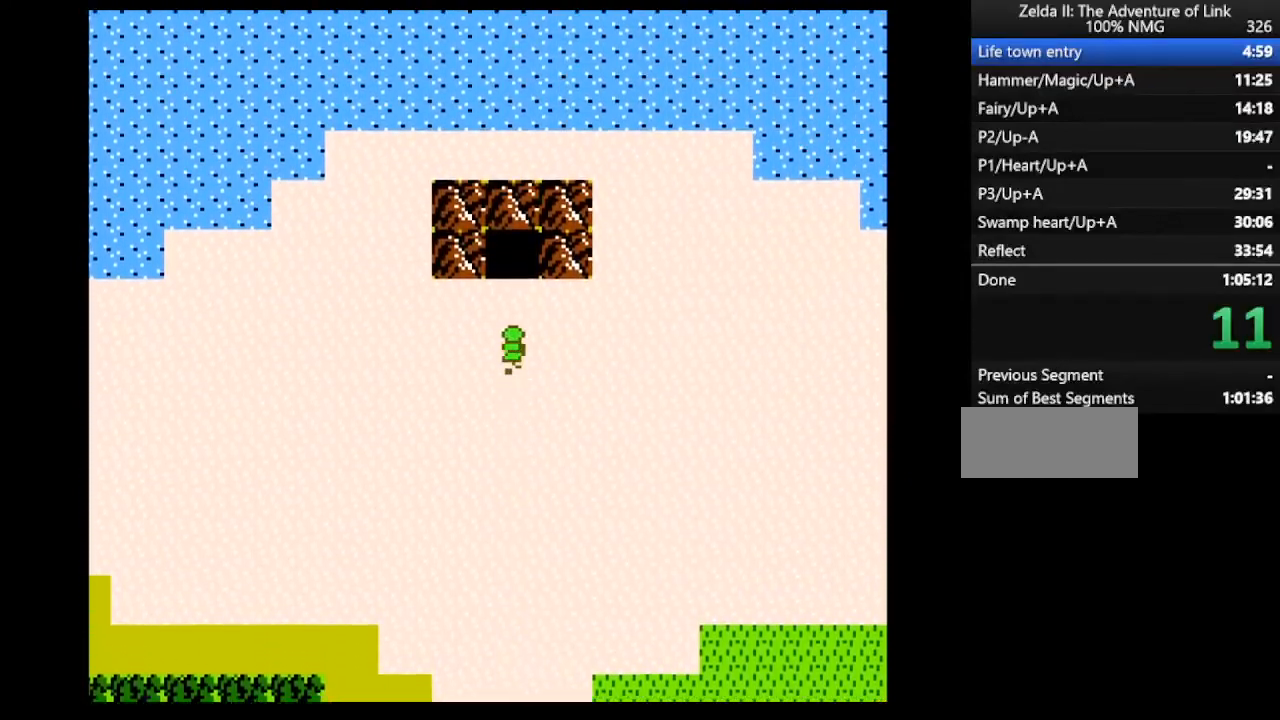
{"buttons": ["DPAD_UP"], "events": []}
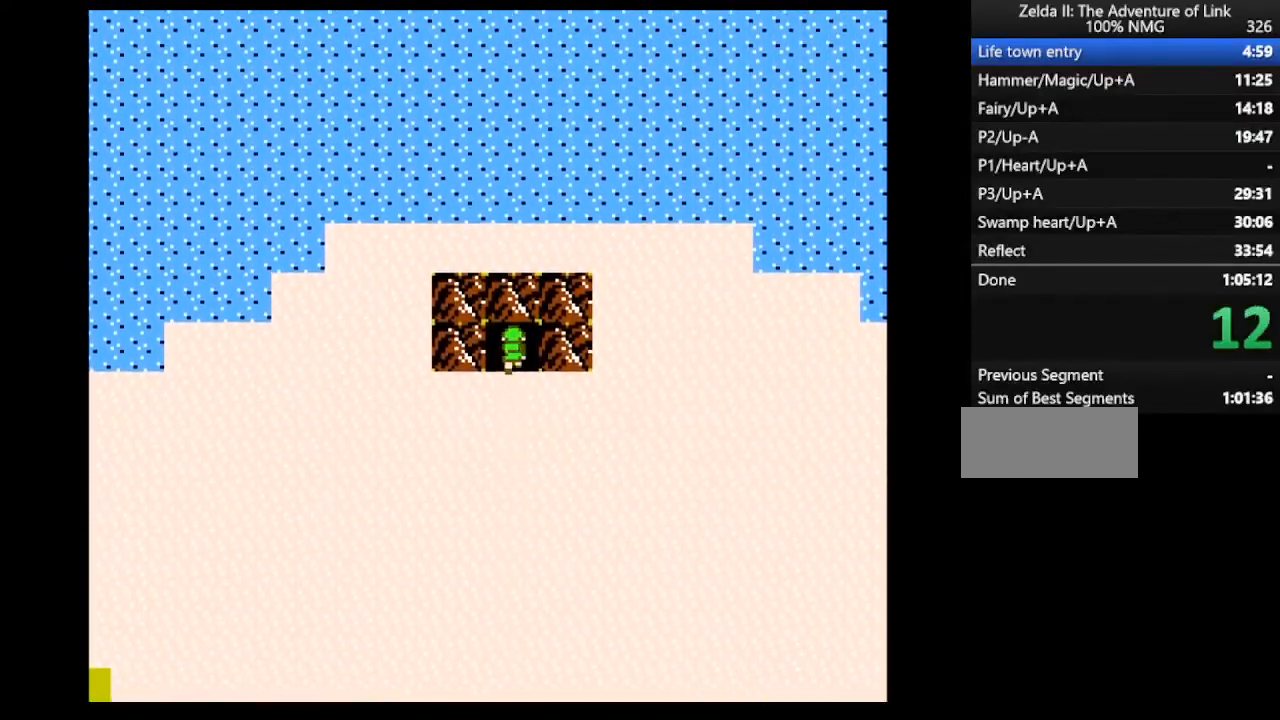
{"buttons": ["DPAD_LEFT"], "events": [[233, "DPAD_UP", "up"], [300, "DPAD_LEFT", "down"]]}
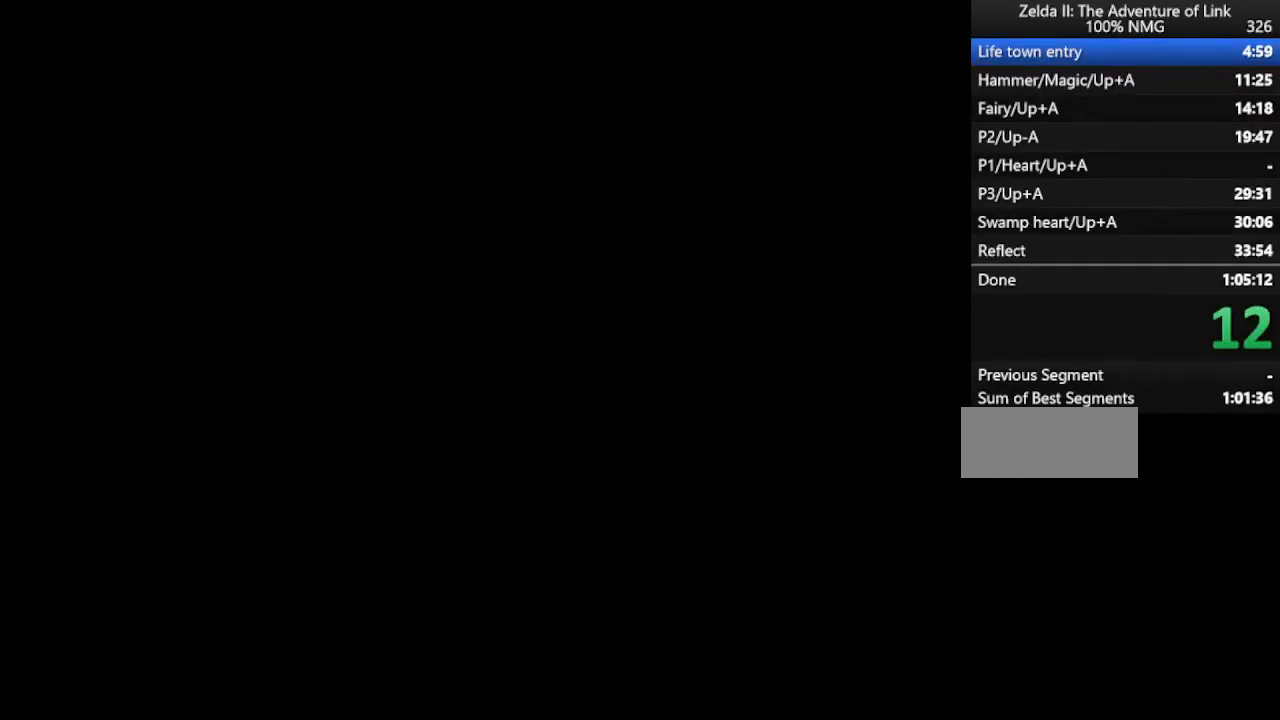
{"buttons": ["DPAD_LEFT"], "events": []}
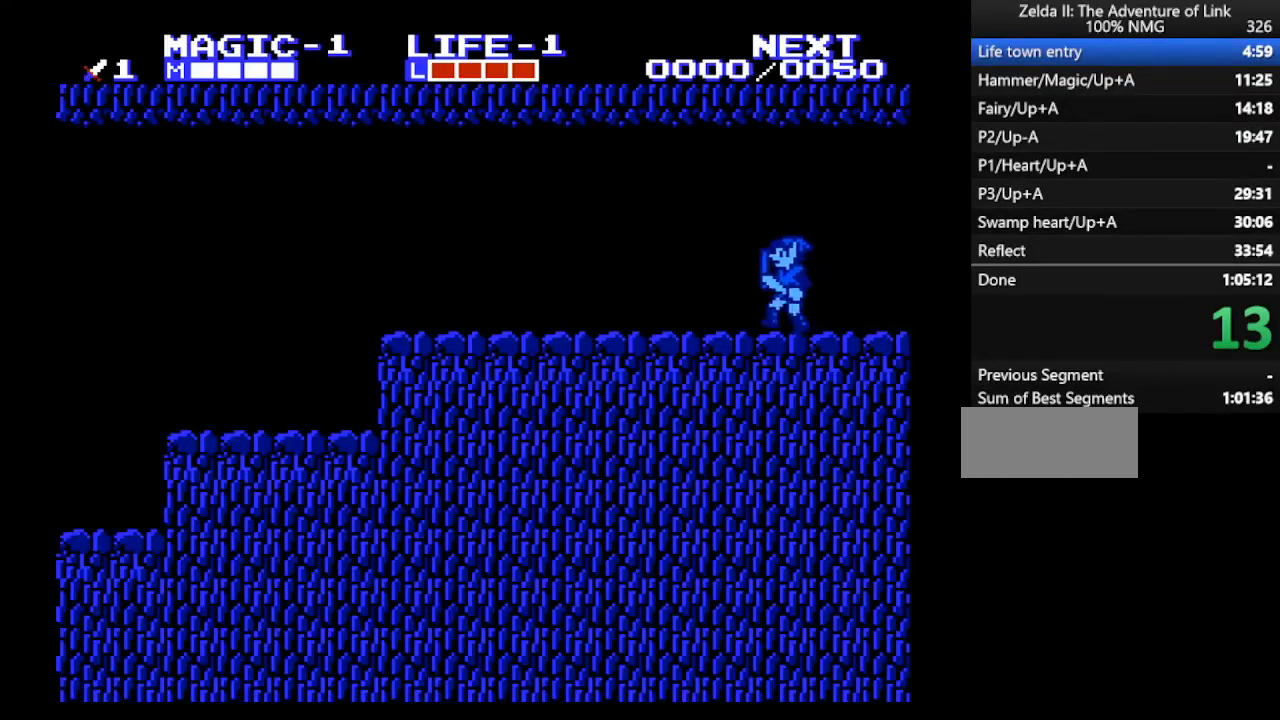
{"buttons": ["DPAD_LEFT"], "events": []}
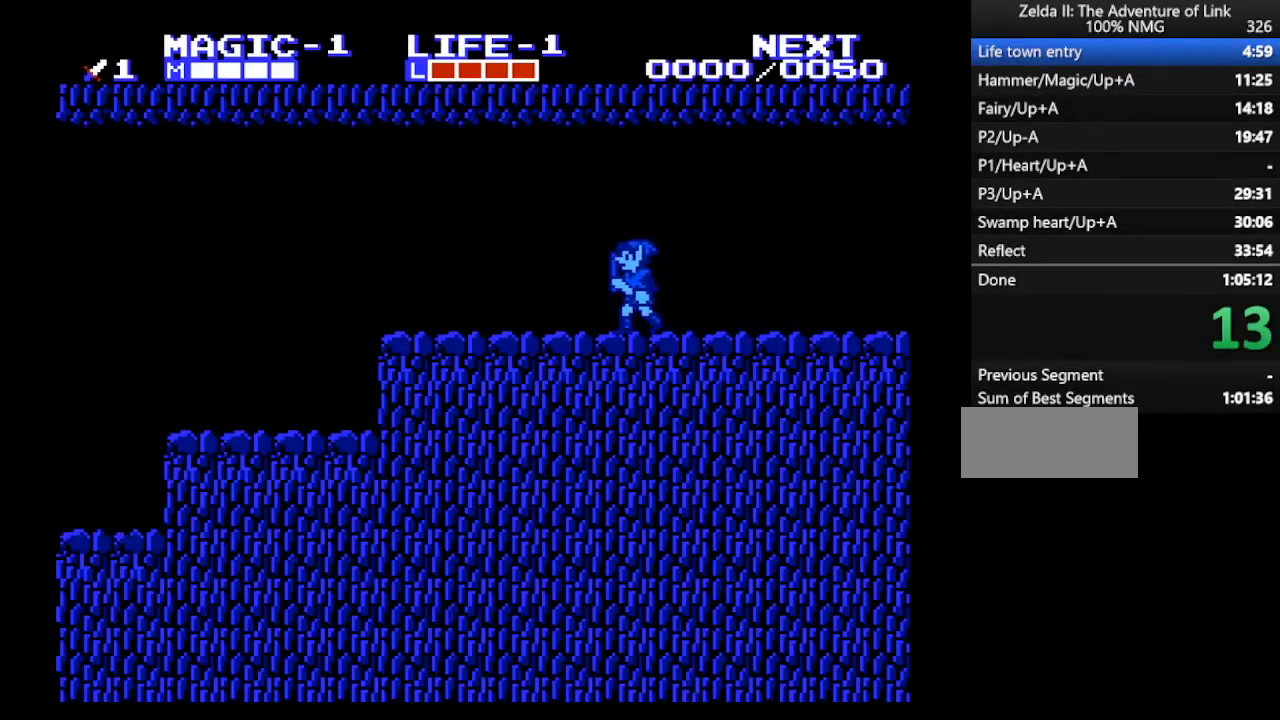
{"buttons": ["DPAD_LEFT"], "events": []}
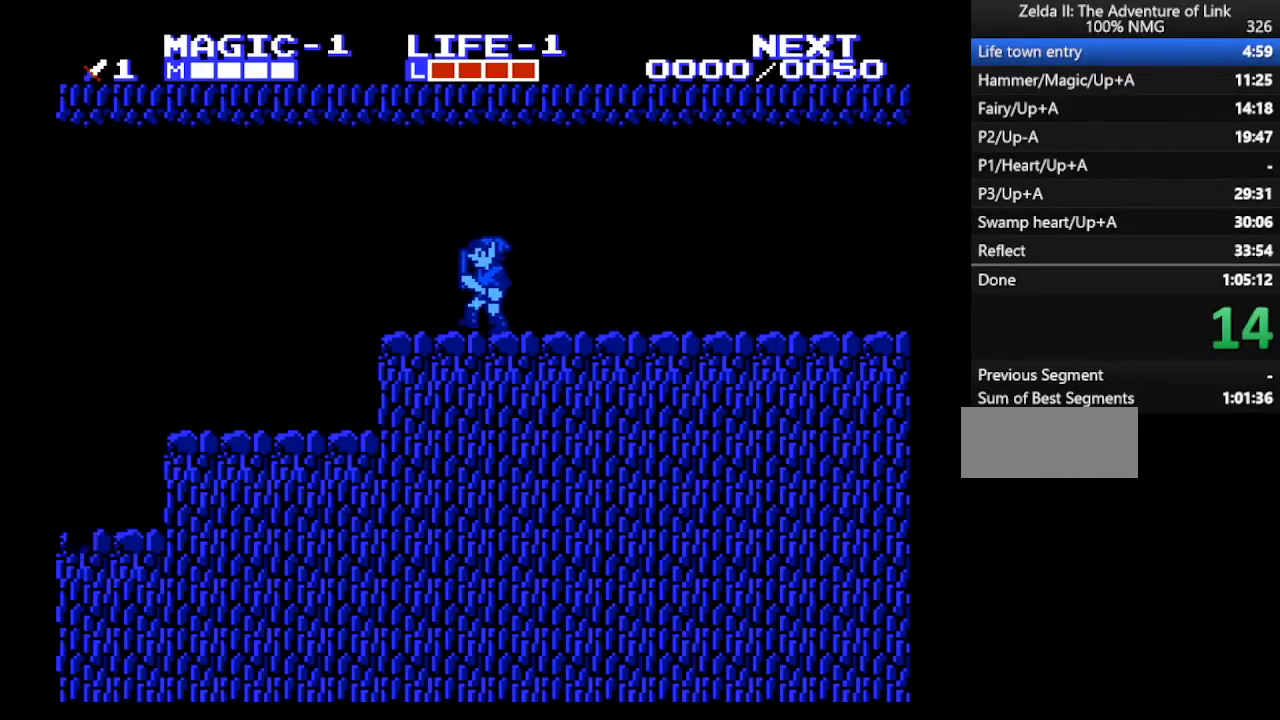
{"buttons": ["DPAD_LEFT"], "events": []}
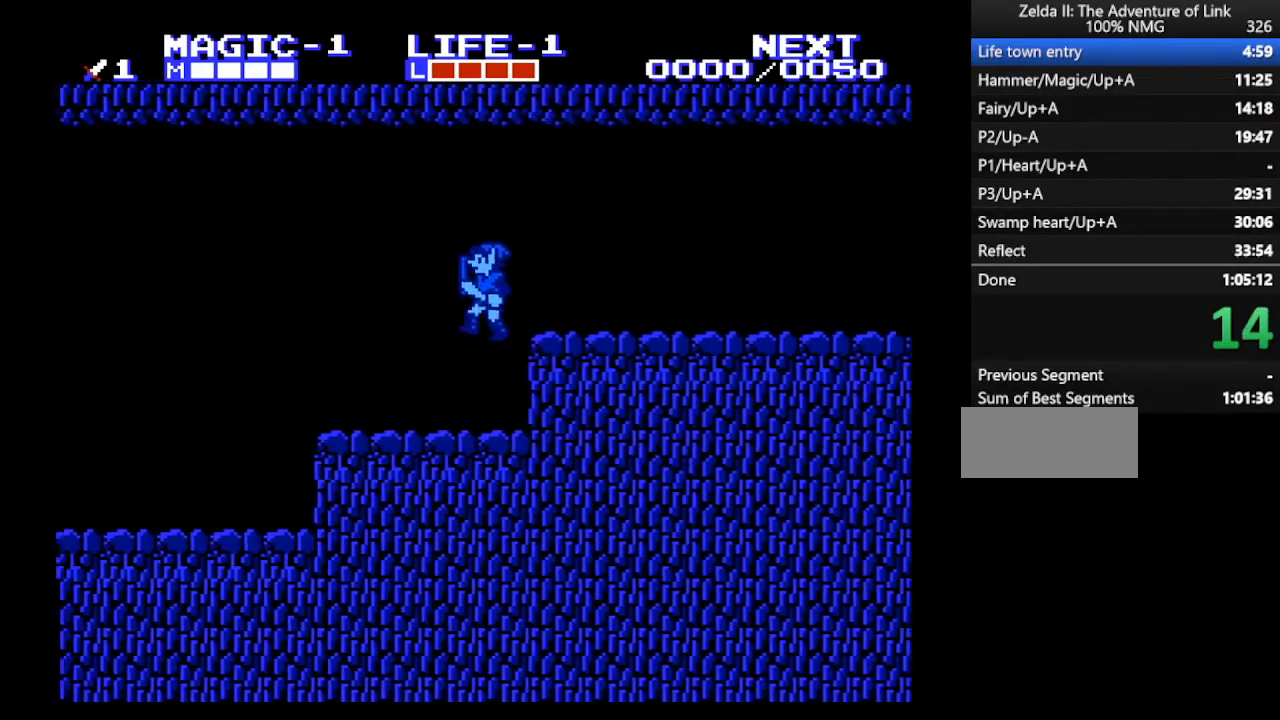
{"buttons": ["DPAD_LEFT"], "events": []}
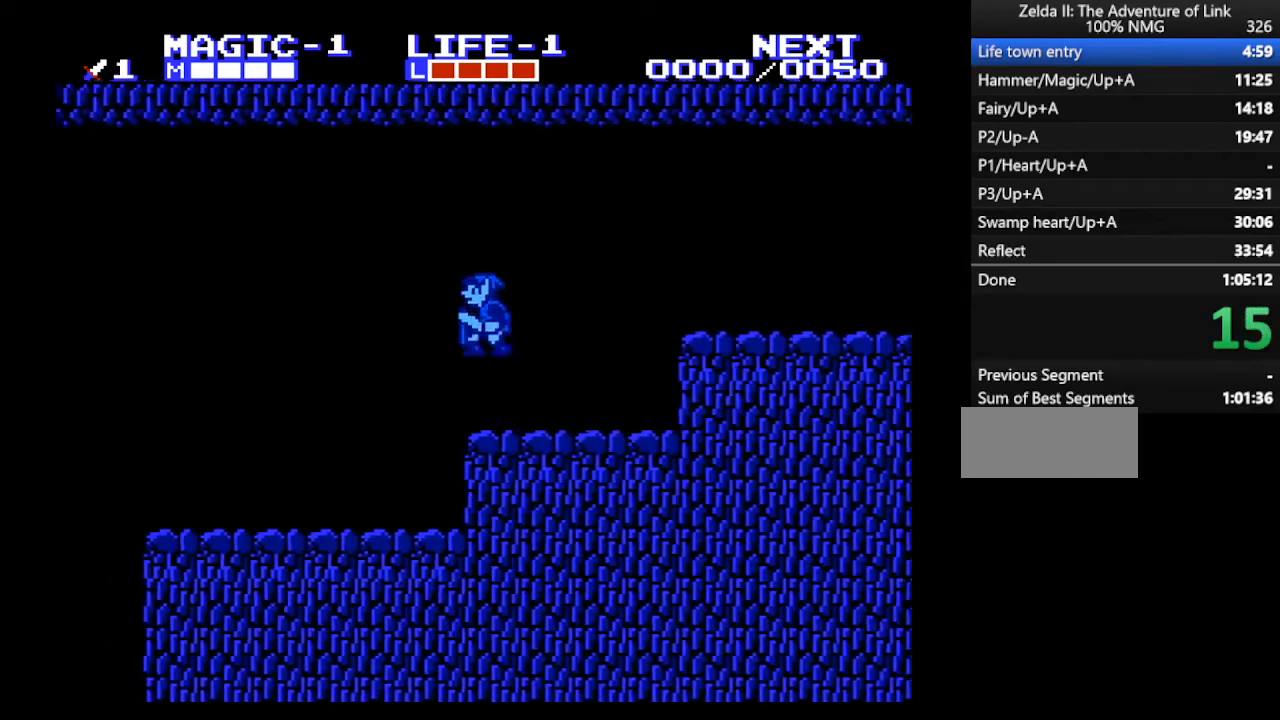
{"buttons": ["DPAD_LEFT"], "events": [[33, "A", "down"], [33, "DPAD_DOWN", "down"], [67, "DPAD_LEFT", "up"], [133, "B", "down"], [200, "DPAD_LEFT", "down"], [233, "A", "up"], [233, "B", "up"], [267, "DPAD_DOWN", "up"]]}
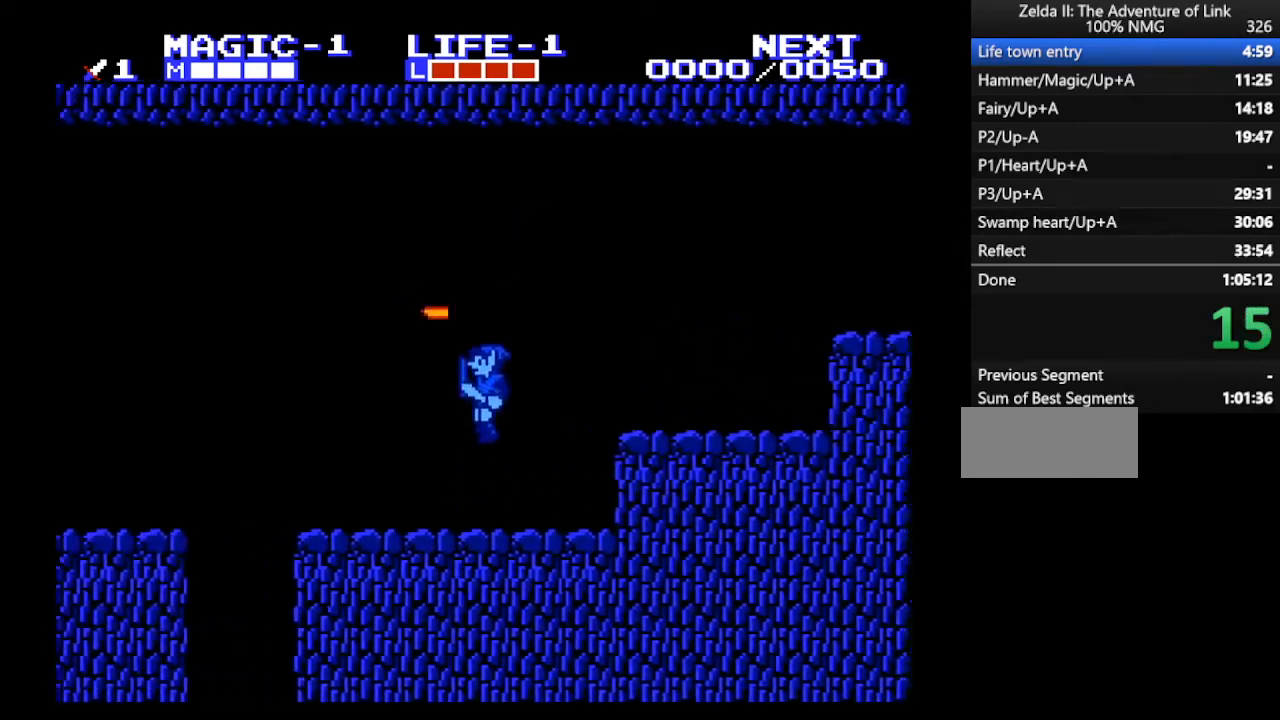
{"buttons": ["DPAD_LEFT"], "events": []}
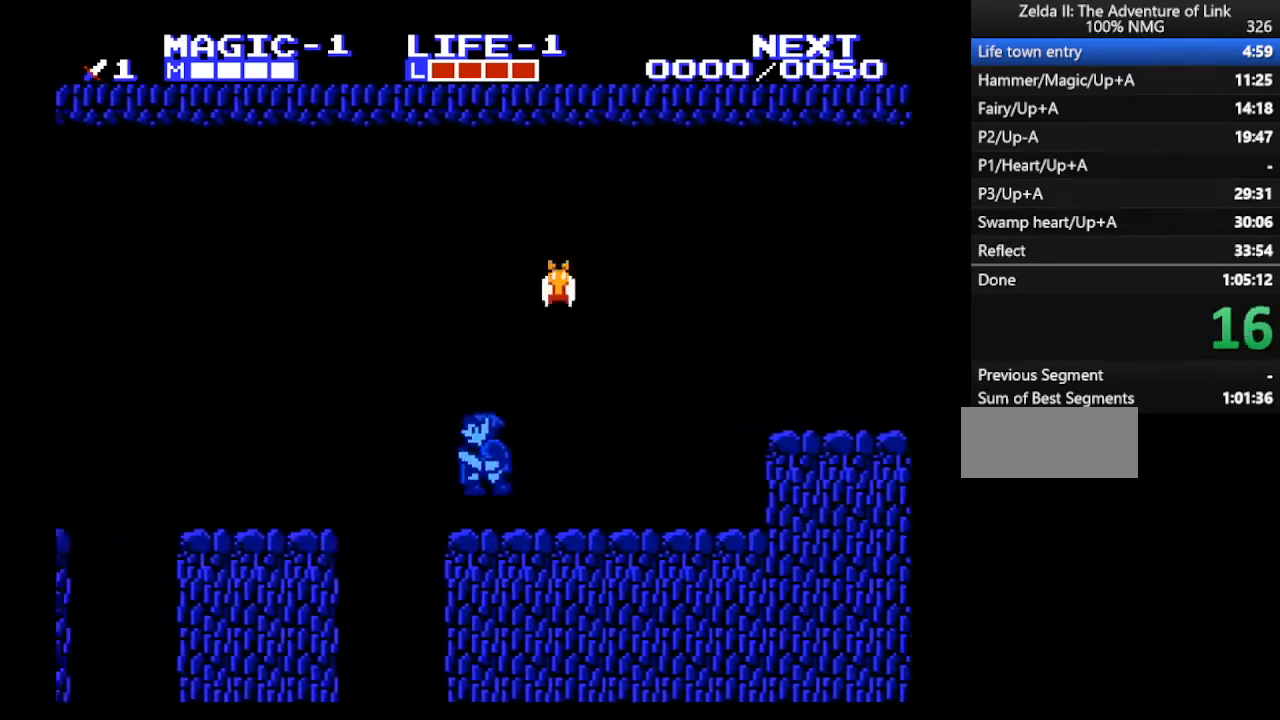
{"buttons": ["DPAD_LEFT"], "events": [[100, "A", "down"], [200, "A", "up"]]}
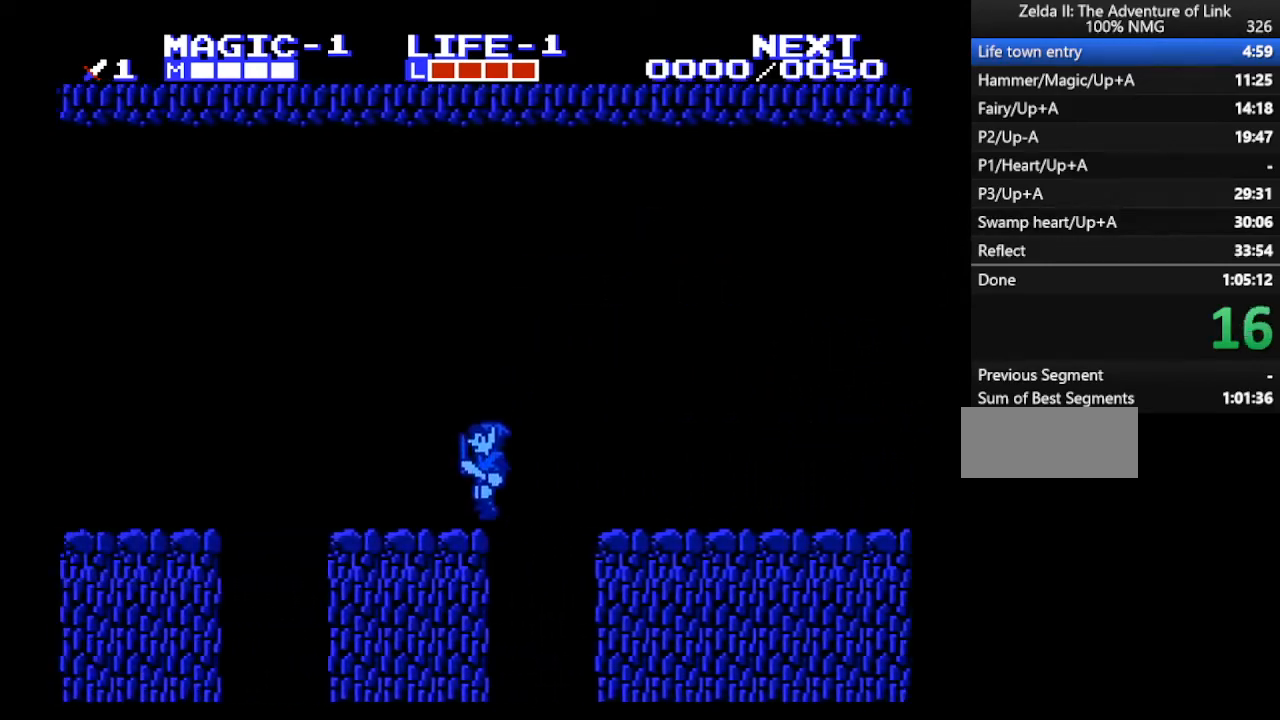
{"buttons": ["A", "DPAD_LEFT"], "events": [[500, "A", "down"]]}
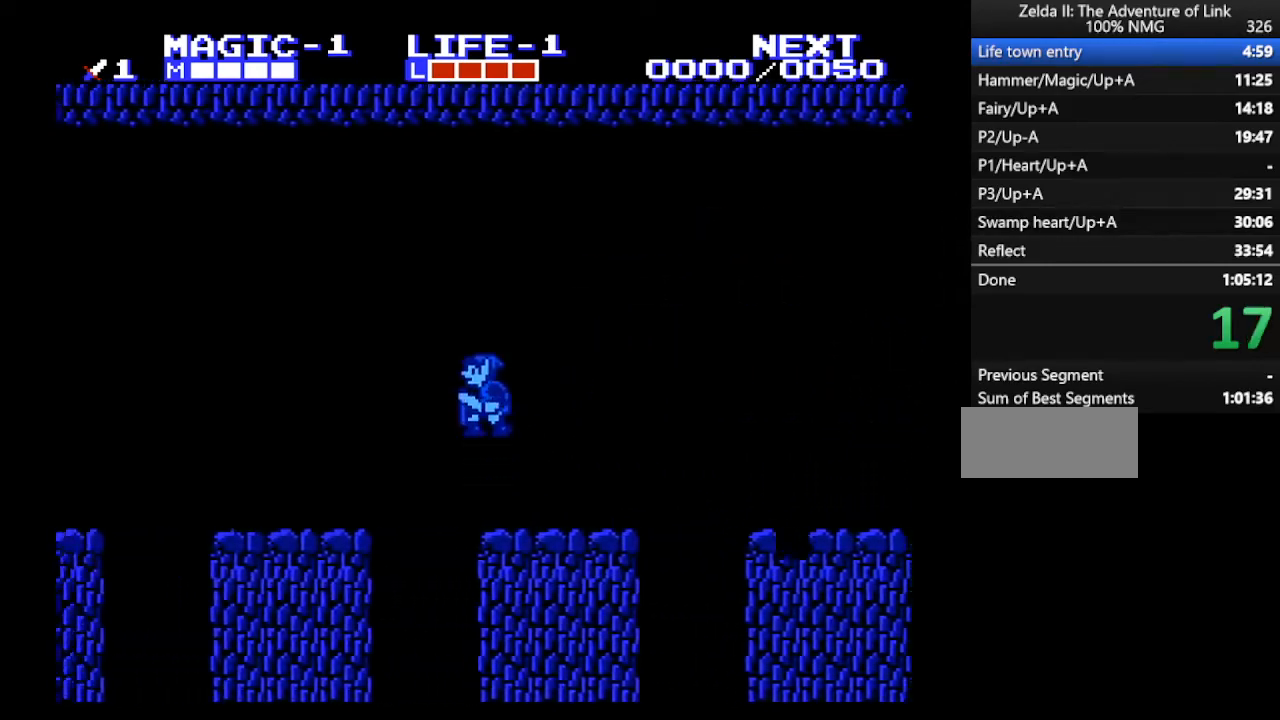
{"buttons": ["B", "DPAD_DOWN", "DPAD_LEFT"], "events": [[33, "DPAD_LEFT", "up"], [100, "A", "up"], [267, "DPAD_DOWN", "down"], [467, "B", "down"], [500, "DPAD_LEFT", "down"]]}
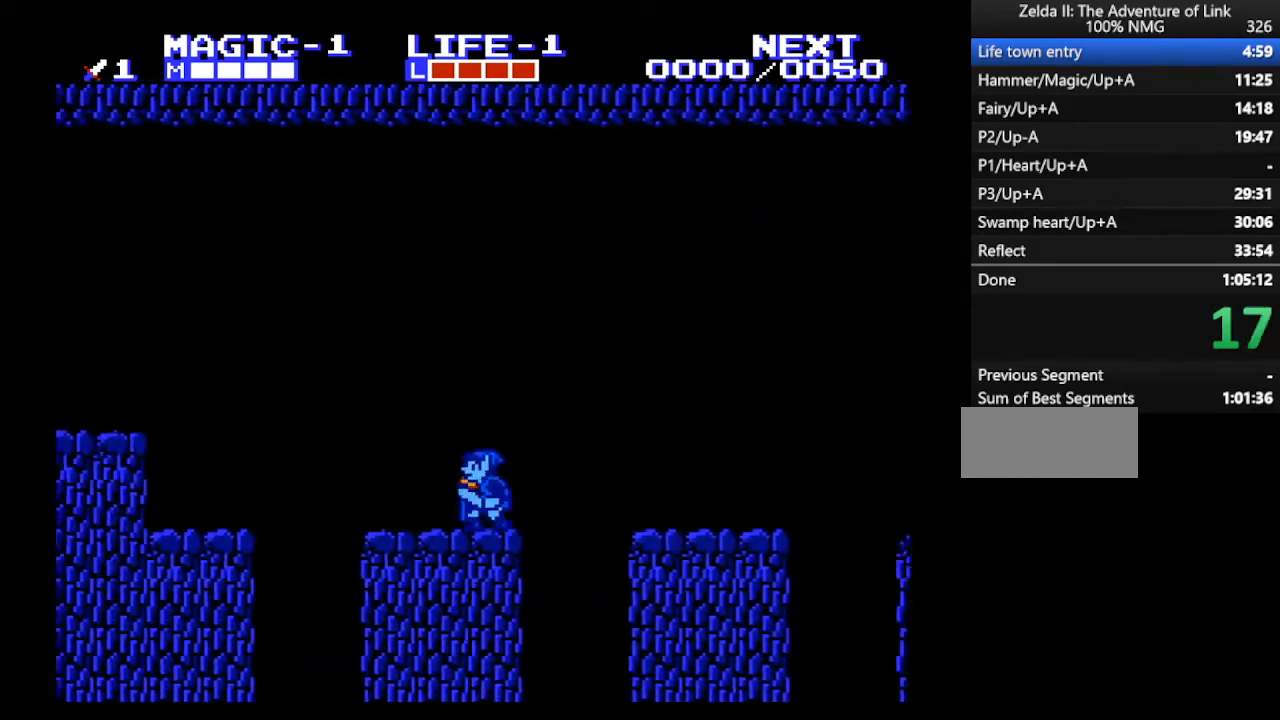
{"buttons": ["A", "DPAD_LEFT"], "events": [[67, "DPAD_DOWN", "up"], [133, "B", "up"], [267, "A", "down"]]}
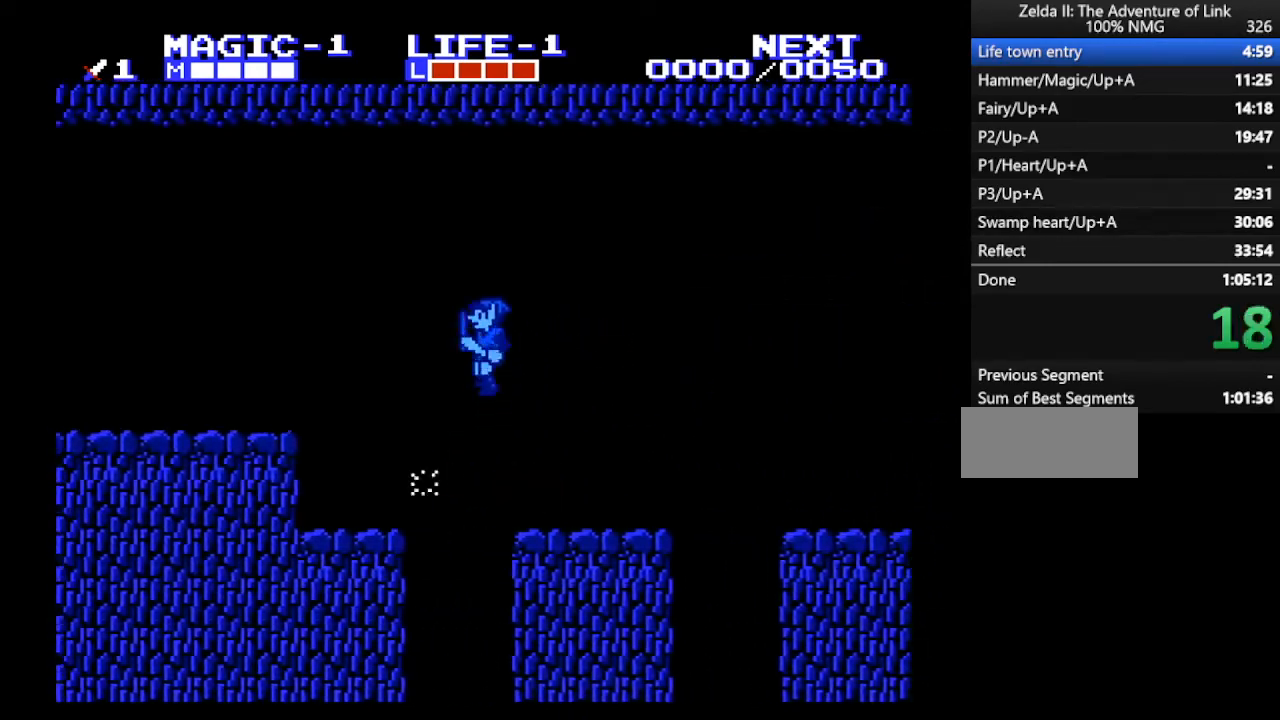
{"buttons": ["A", "DPAD_DOWN"], "events": [[167, "A", "up"], [167, "B", "down"], [267, "B", "up"], [433, "A", "down"], [467, "DPAD_DOWN", "down"], [467, "DPAD_LEFT", "up"]]}
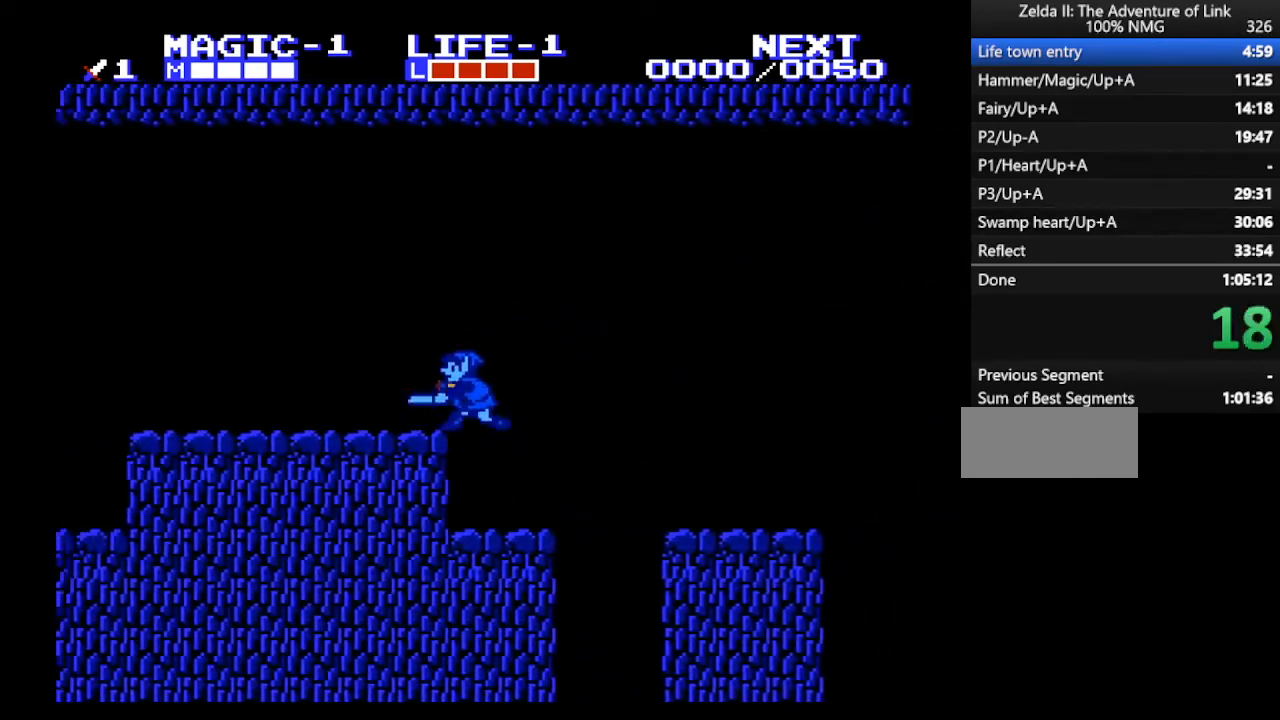
{"buttons": ["A", "DPAD_LEFT"], "events": [[67, "B", "down"], [200, "DPAD_LEFT", "down"], [233, "DPAD_DOWN", "up"], [267, "B", "up"], [367, "A", "up"], [500, "A", "down"]]}
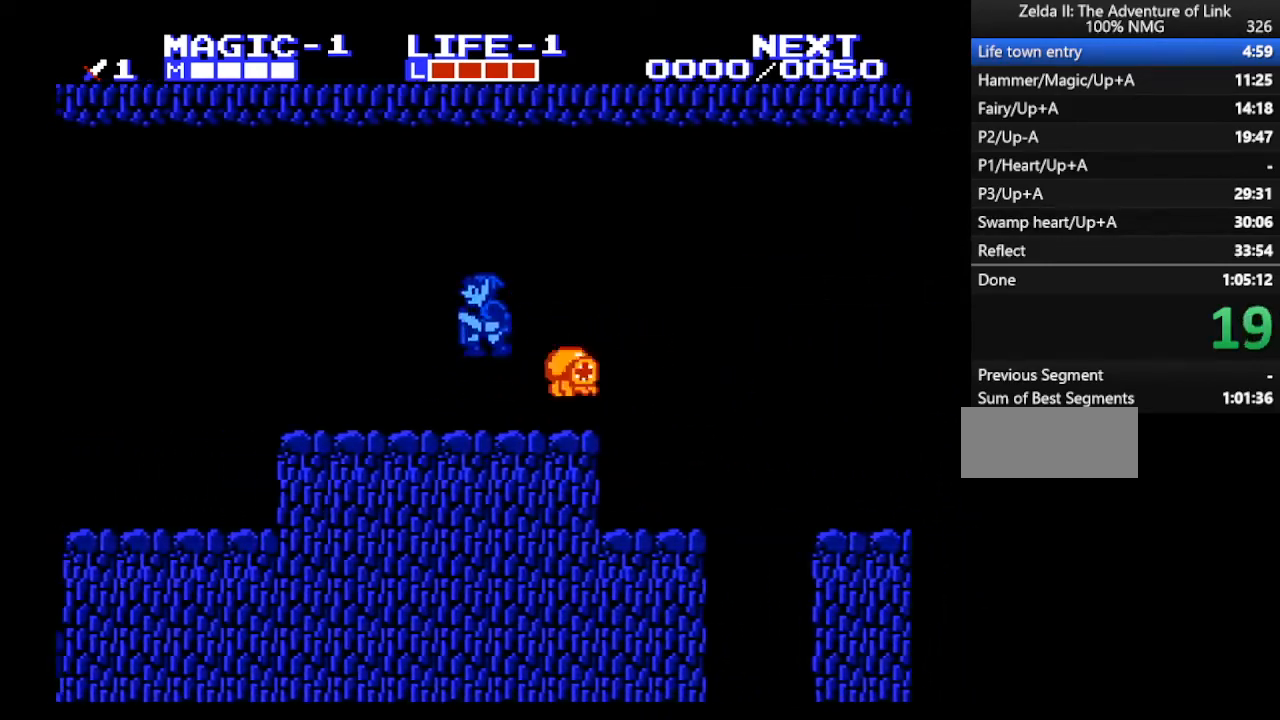
{"buttons": ["DPAD_DOWN"], "events": [[233, "A", "up"], [500, "DPAD_DOWN", "down"], [500, "DPAD_LEFT", "up"]]}
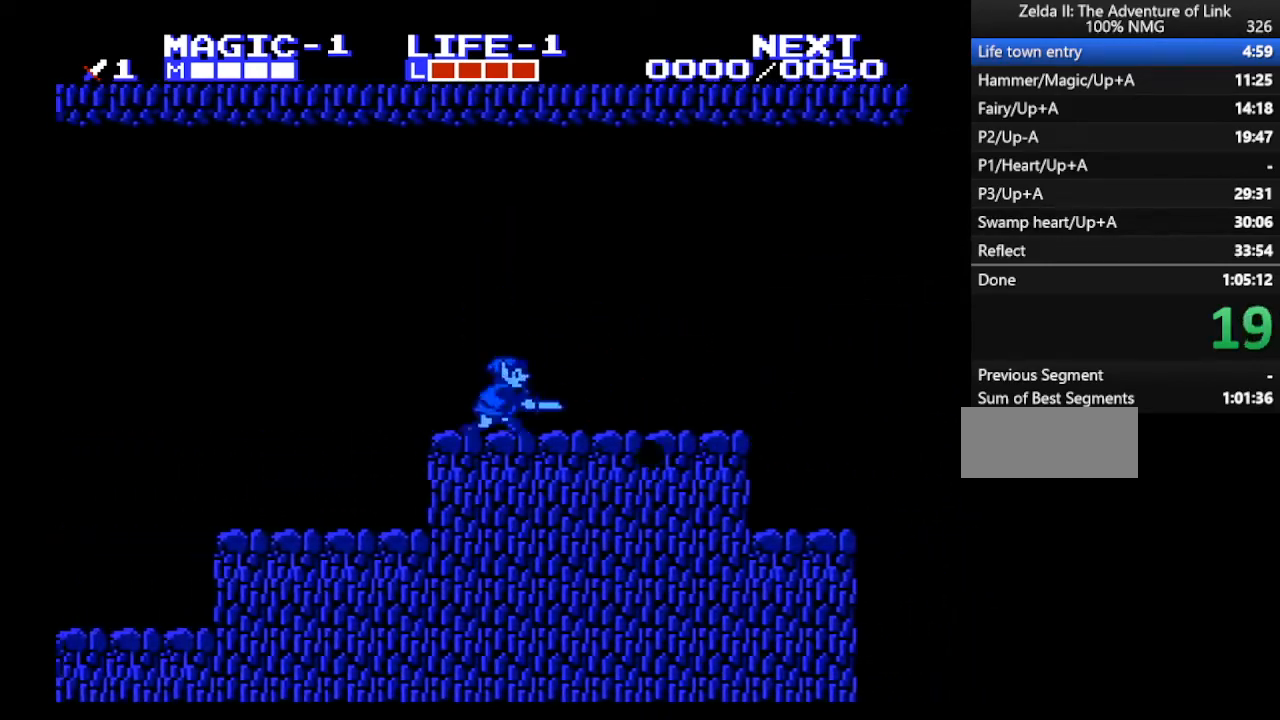
{"buttons": ["DPAD_LEFT"], "events": [[33, "DPAD_RIGHT", "down"], [67, "B", "down"], [100, "B", "up"], [133, "A", "down"], [133, "DPAD_RIGHT", "up"], [167, "DPAD_LEFT", "down"], [200, "DPAD_DOWN", "up"], [367, "A", "up"]]}
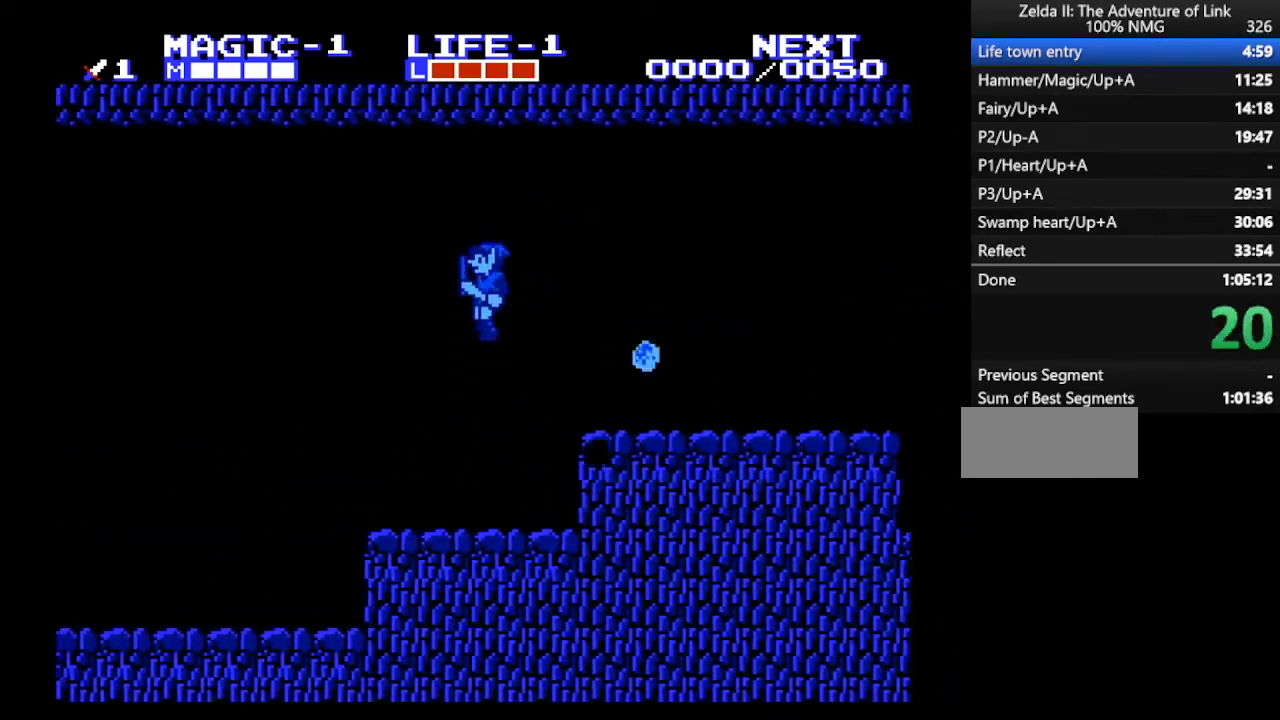
{"buttons": ["DPAD_LEFT"], "events": []}
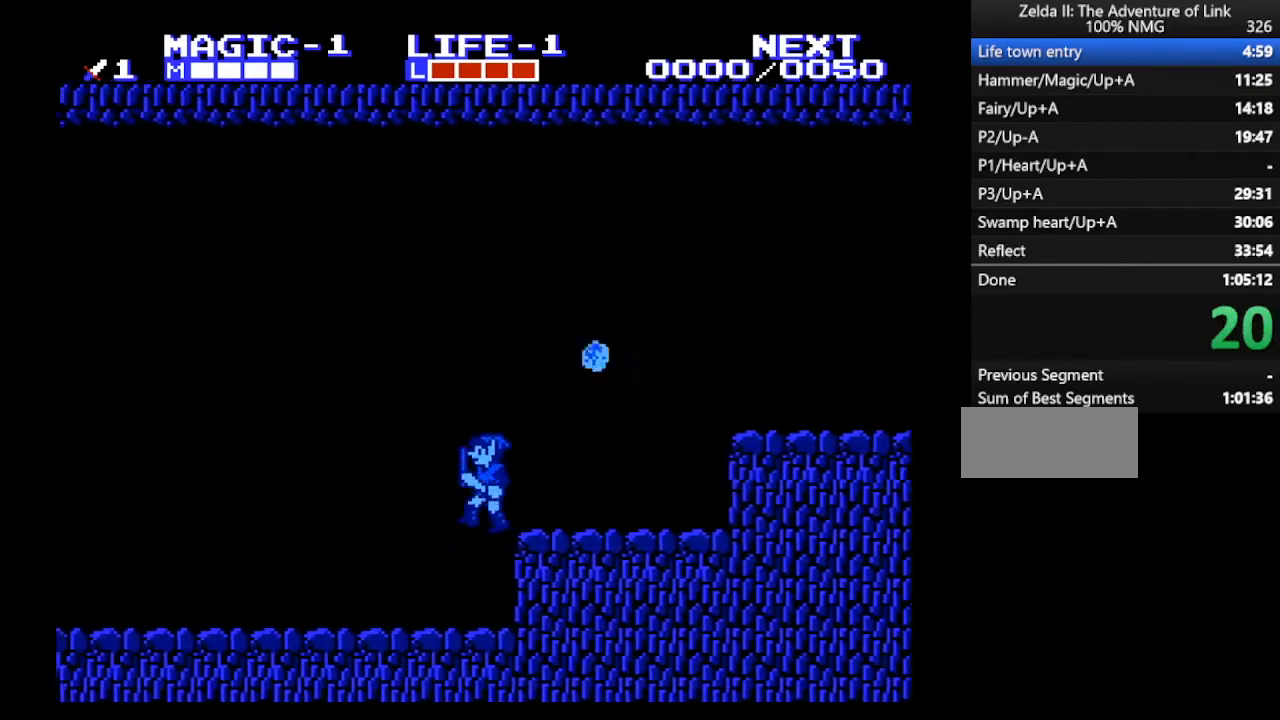
{"buttons": ["DPAD_LEFT"], "events": []}